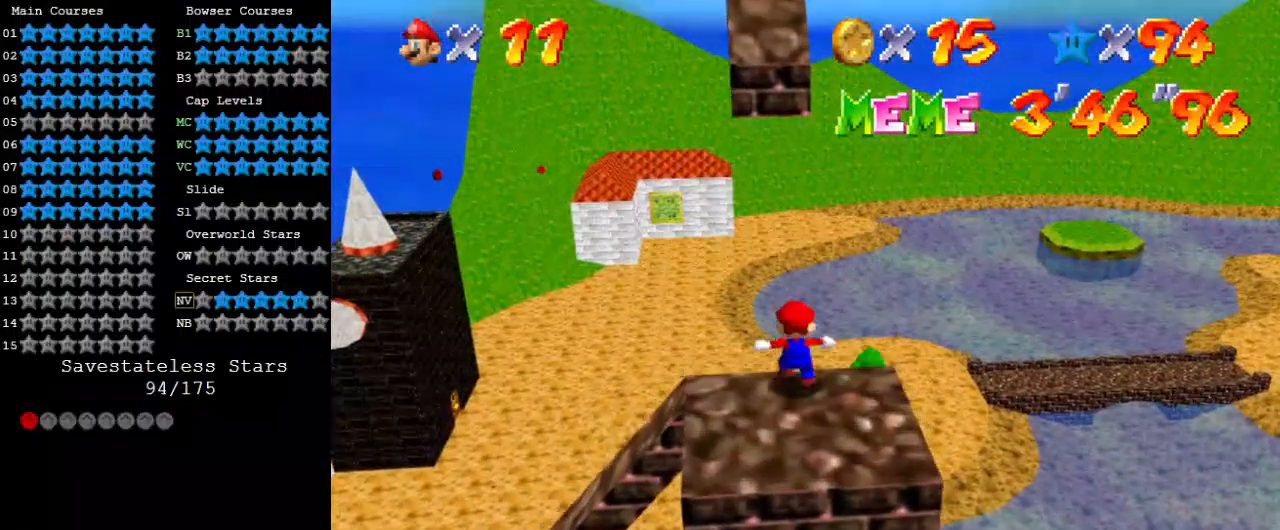
Gameplay with keyboard; each line is a JSON object with the keys held at the frame after it. "events" lists presses ("down") and releases ("up") of "a", "c", "ctrl", "d", "down", "left", "return", "right", "s", "shift", "up", "w", "x" and "y" between this image and that frame as [ms after this image, input, new state], when the widget could be followed in between. No other keys are recorded. Mouse input is not recorded.
{"keys": ["shift", "up"], "events": []}
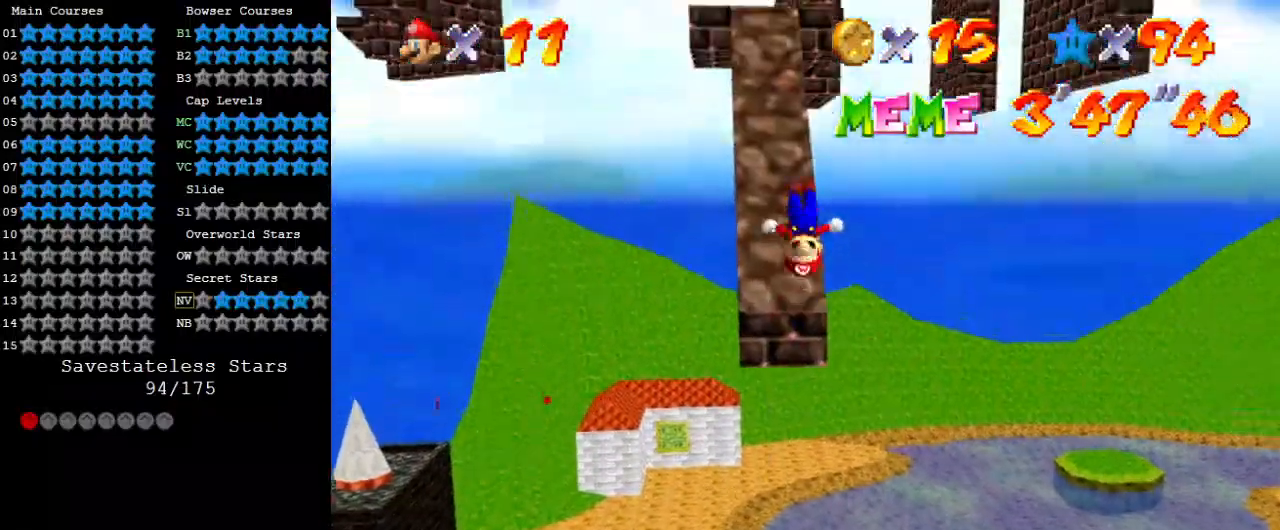
{"keys": ["left", "up"], "events": [[167, "shift", "up"], [433, "left", "down"]]}
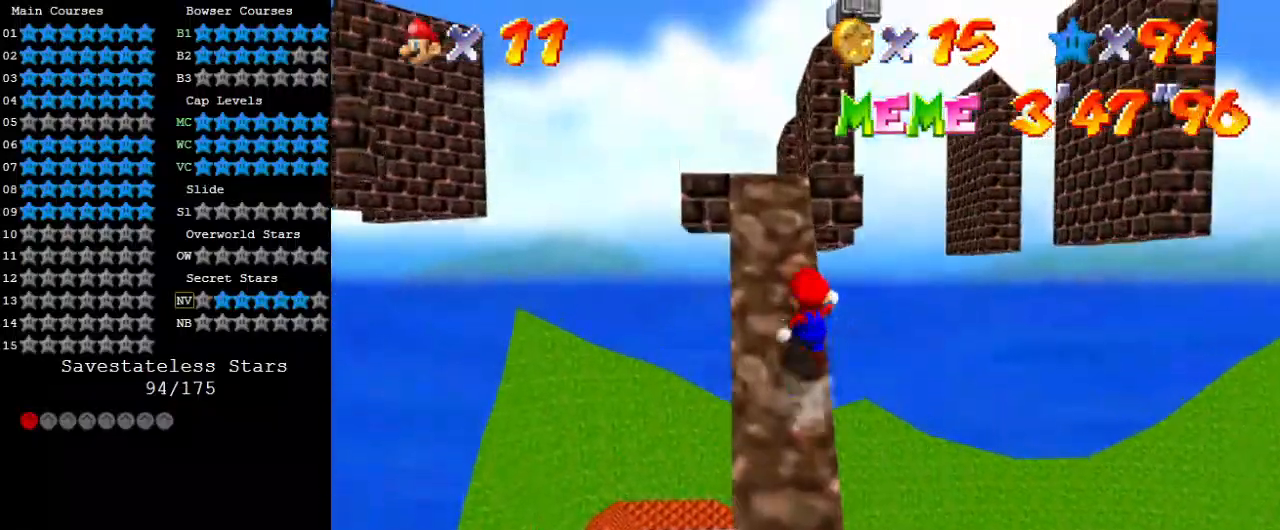
{"keys": ["up"], "events": [[133, "left", "up"], [467, "left", "down"], [500, "left", "up"]]}
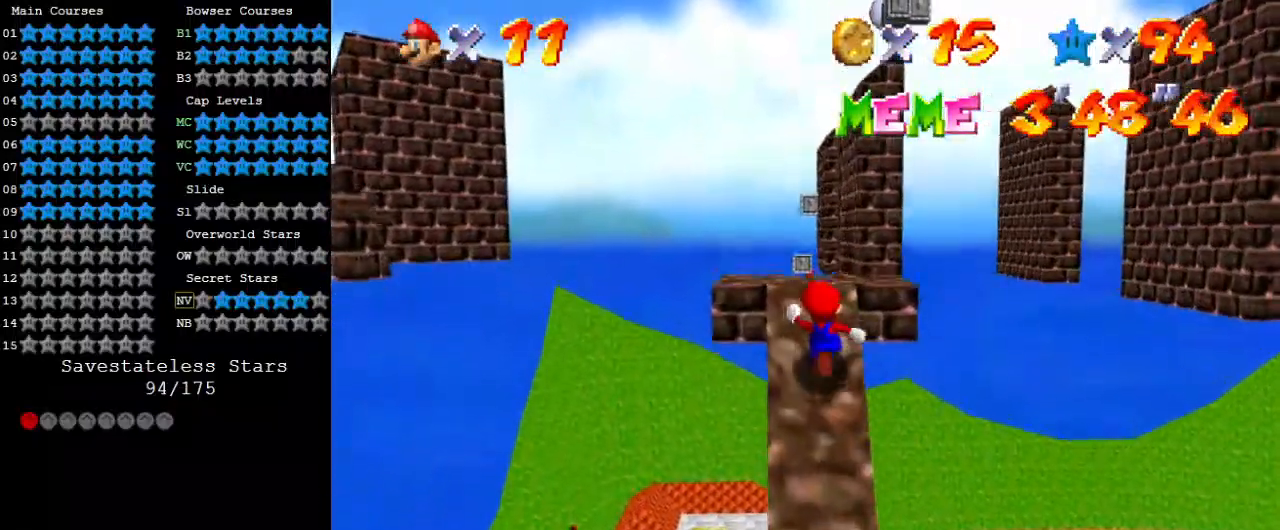
{"keys": ["up"], "events": []}
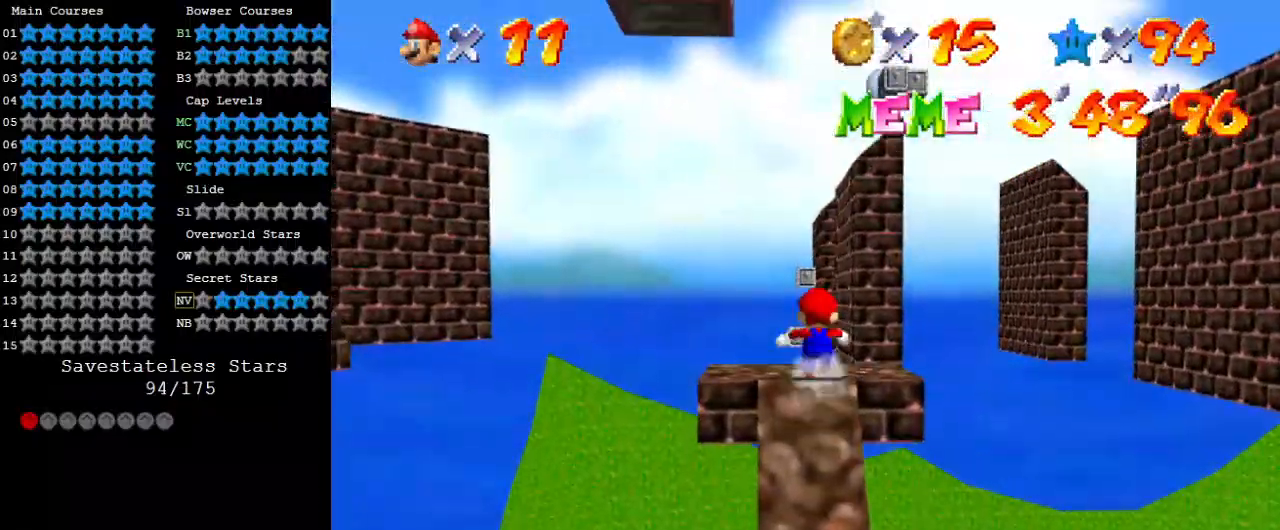
{"keys": ["left"], "events": [[67, "left", "down"], [200, "left", "up"], [200, "up", "up"], [333, "up", "down"], [367, "left", "down"], [500, "up", "up"]]}
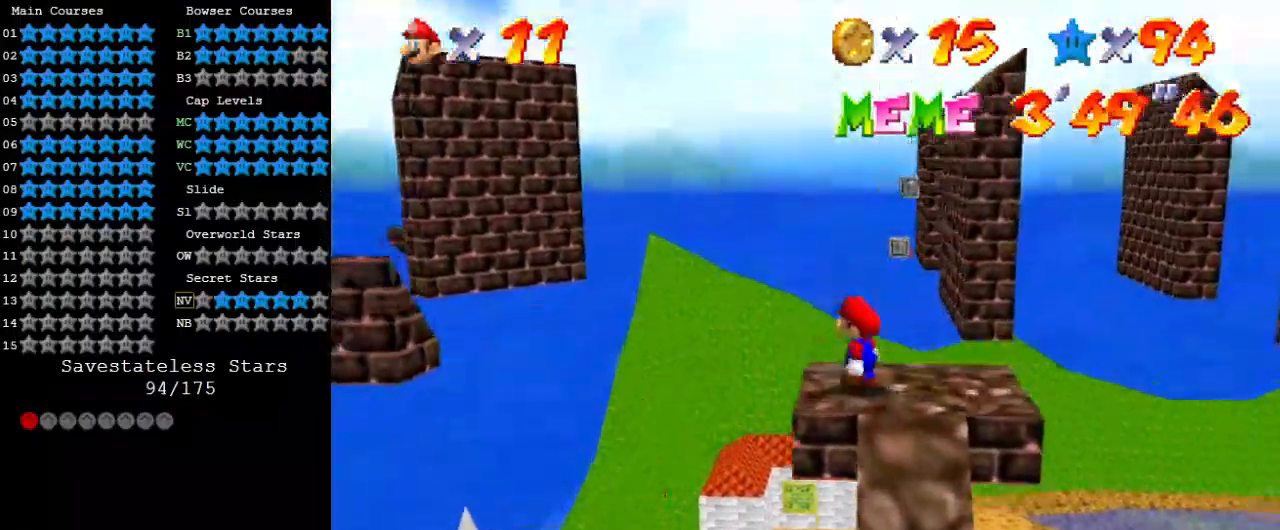
{"keys": ["down"], "events": [[133, "down", "down"], [267, "left", "up"]]}
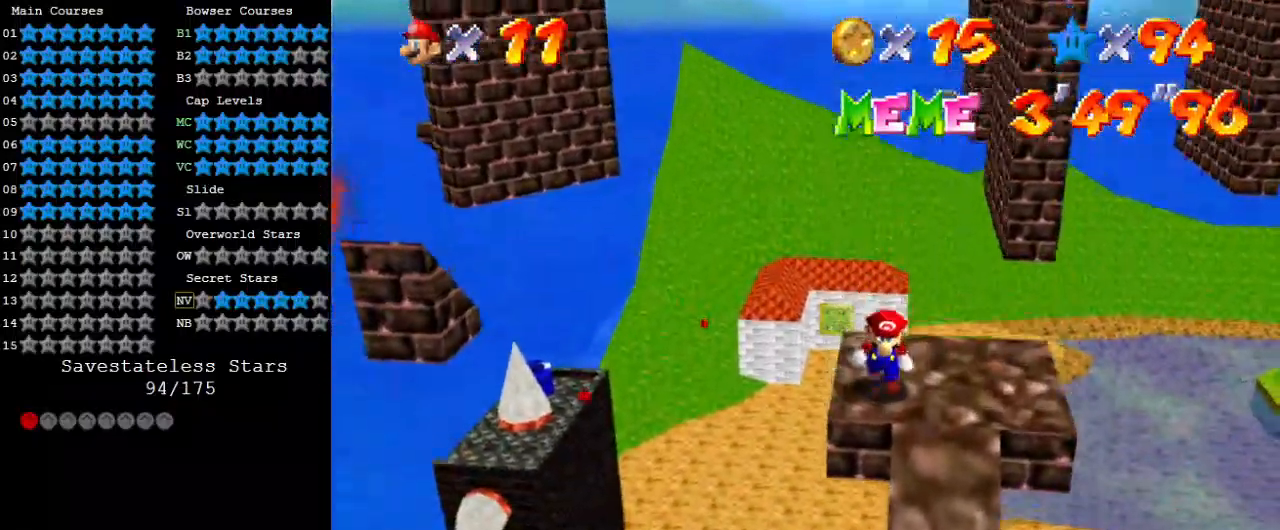
{"keys": ["down"], "events": [[100, "left", "down"], [233, "left", "up"]]}
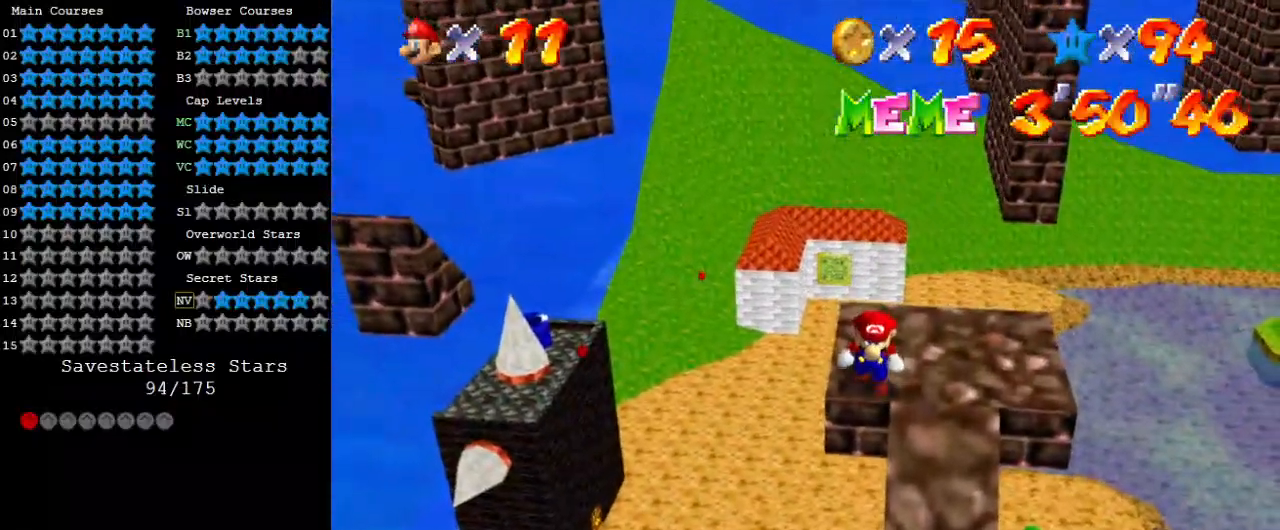
{"keys": [], "events": [[467, "down", "up"]]}
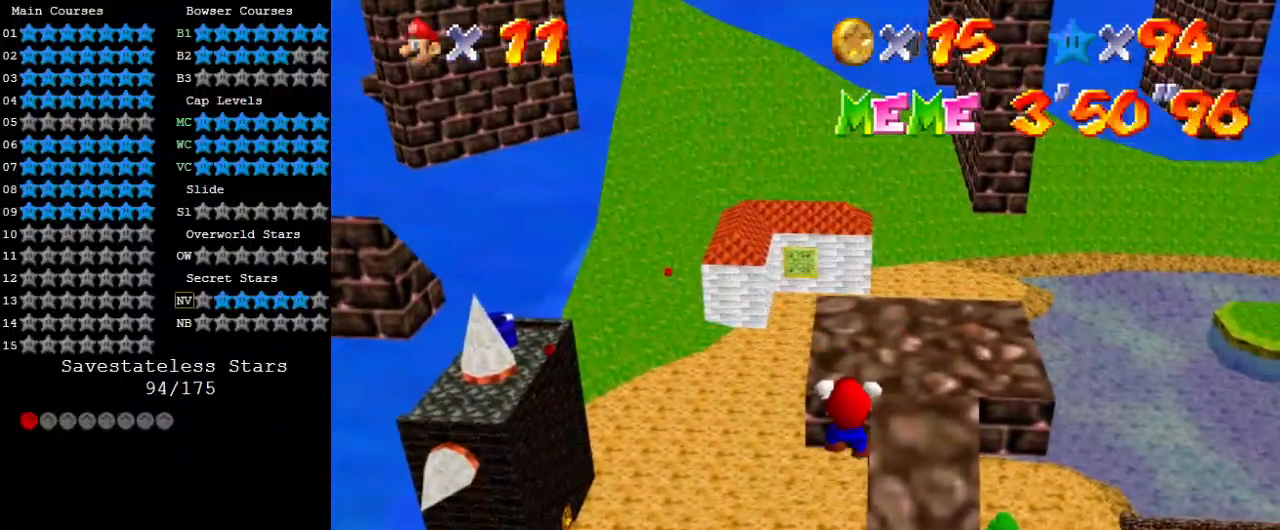
{"keys": ["right", "up"], "events": [[133, "shift", "down"], [200, "shift", "up"], [300, "right", "down"], [300, "up", "down"]]}
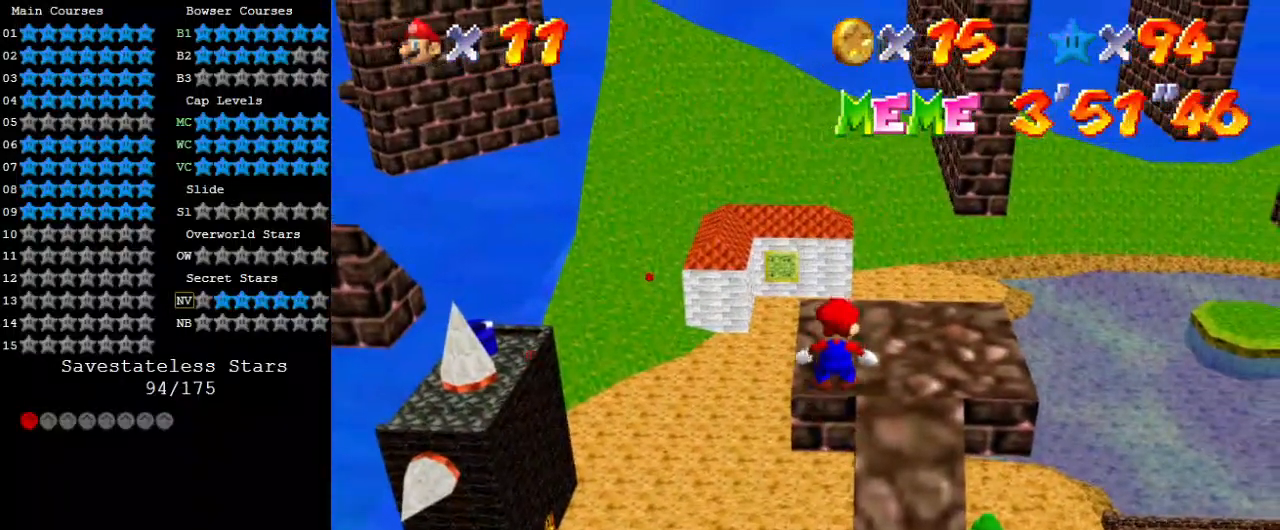
{"keys": ["left", "shift", "y"], "events": [[367, "y", "down"], [400, "shift", "down"], [467, "up", "up"], [500, "left", "down"], [500, "right", "up"]]}
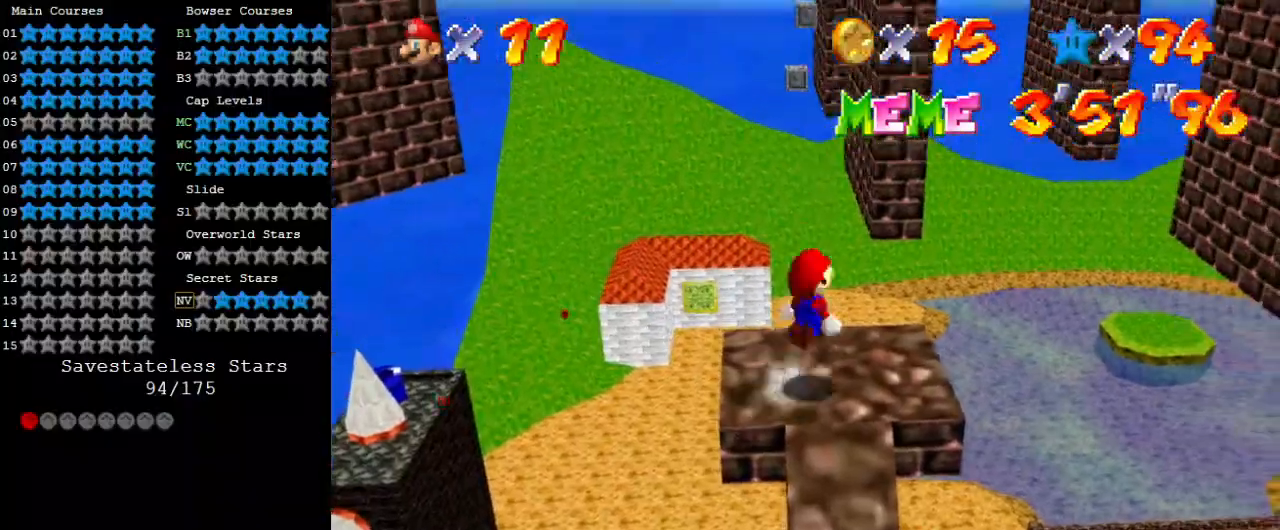
{"keys": ["down", "left", "y"], "events": [[67, "down", "down"], [67, "shift", "up"], [67, "y", "up"], [133, "a", "down"], [233, "a", "up"], [300, "a", "down"], [300, "left", "up"], [333, "down", "up"], [367, "a", "up"], [367, "down", "down"], [467, "left", "down"], [467, "y", "down"]]}
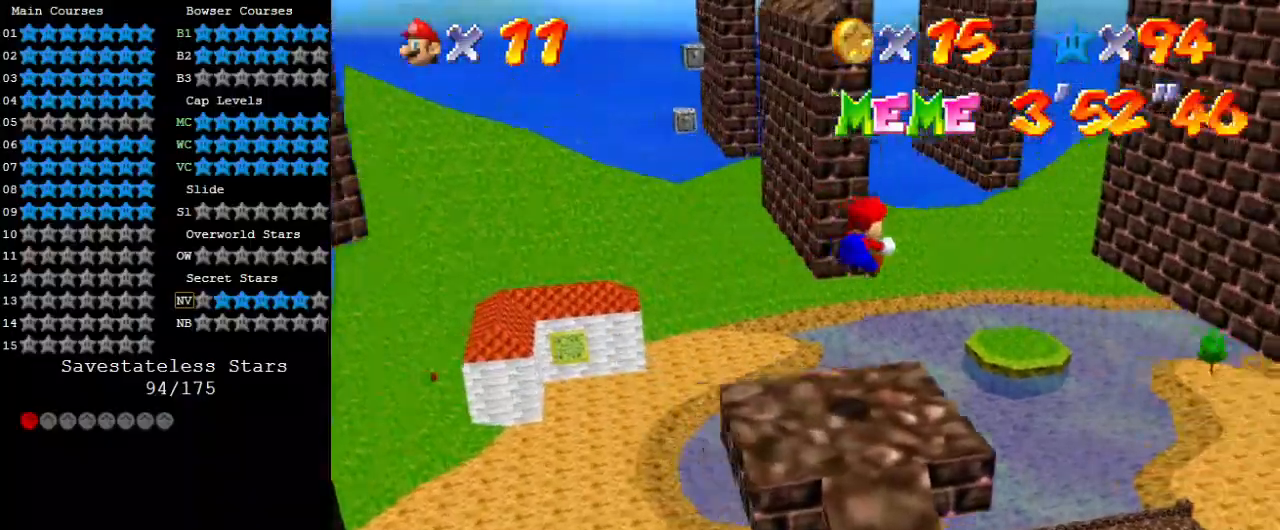
{"keys": ["shift", "y"], "events": [[67, "left", "up"], [433, "down", "up"], [467, "shift", "down"]]}
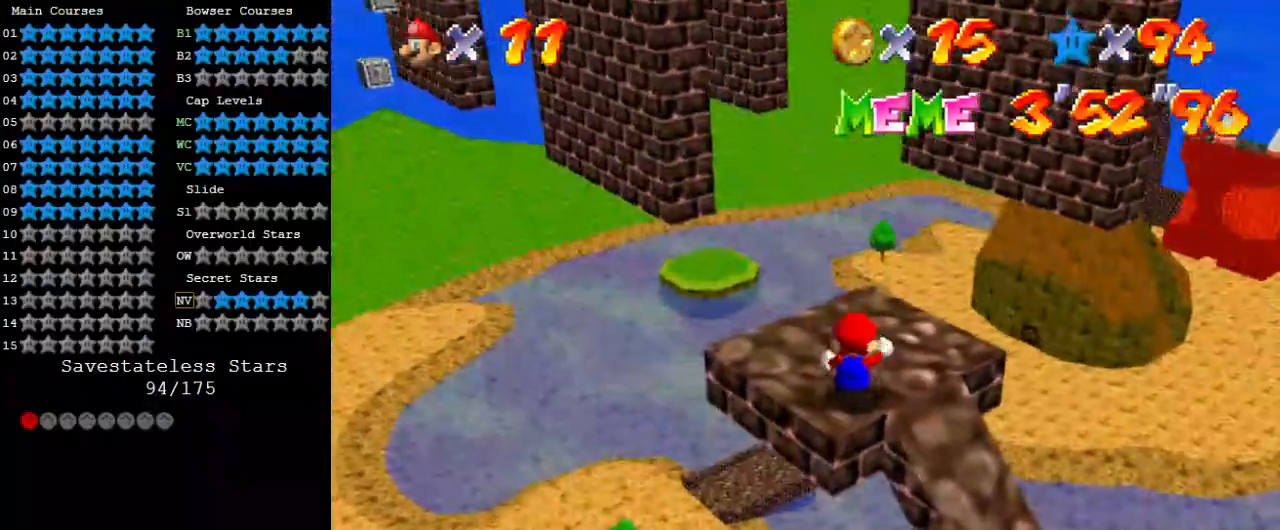
{"keys": ["up"], "events": [[33, "up", "down"], [167, "right", "down"], [167, "shift", "up"], [167, "y", "up"], [267, "d", "down"], [267, "right", "up"], [367, "d", "up"], [400, "d", "down"], [500, "d", "up"]]}
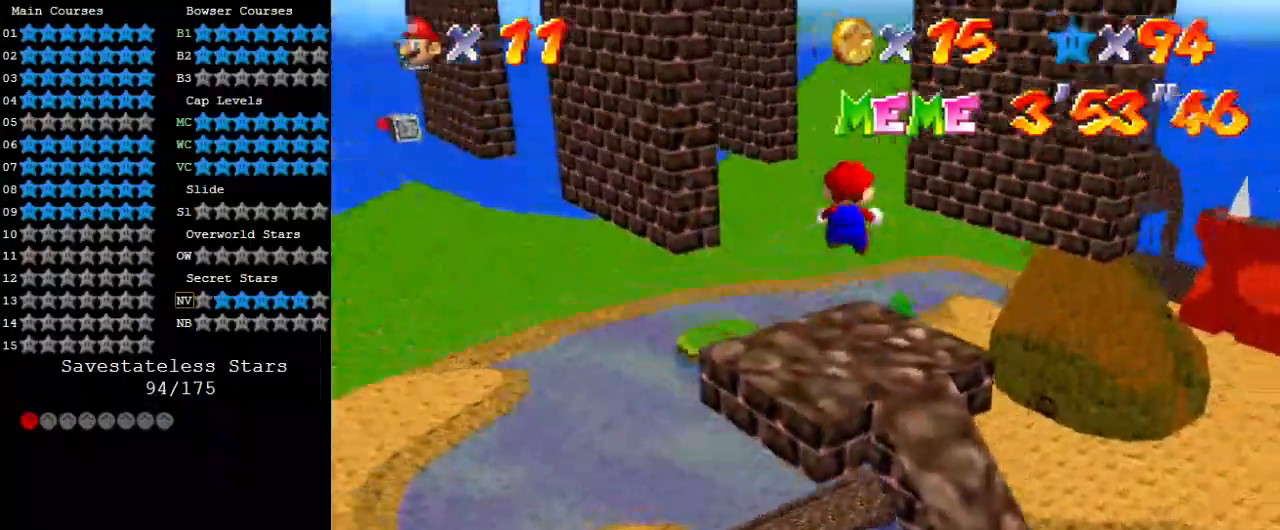
{"keys": ["right", "up", "y"], "events": [[133, "y", "down"], [167, "right", "down"]]}
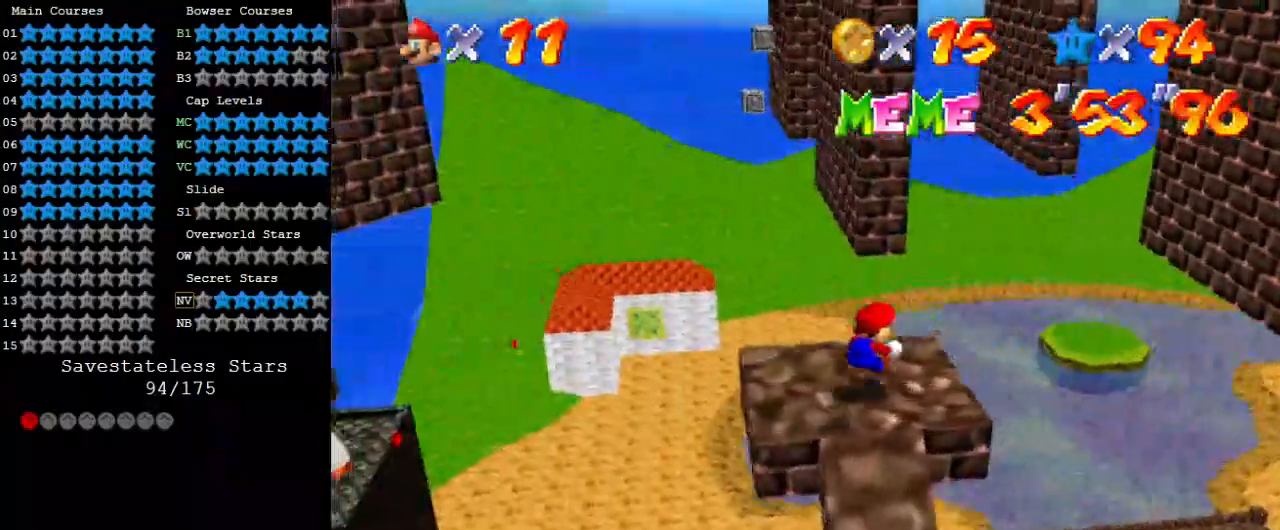
{"keys": ["up"], "events": [[100, "shift", "down"], [233, "shift", "up"], [233, "y", "up"], [333, "d", "down"], [467, "d", "up"], [467, "right", "up"]]}
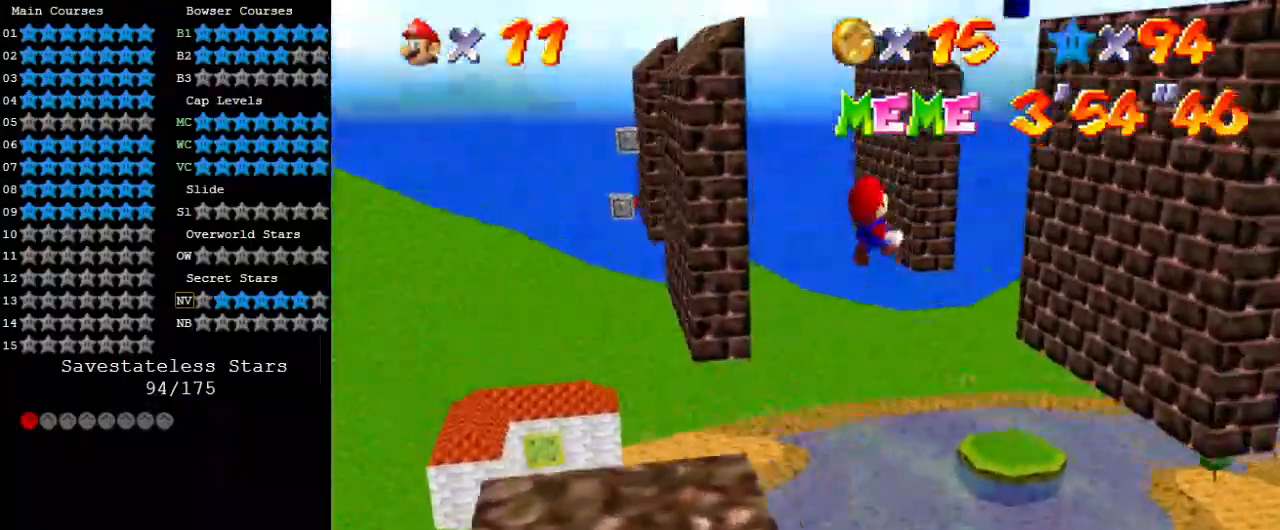
{"keys": ["up"], "events": [[67, "right", "down"], [500, "right", "up"]]}
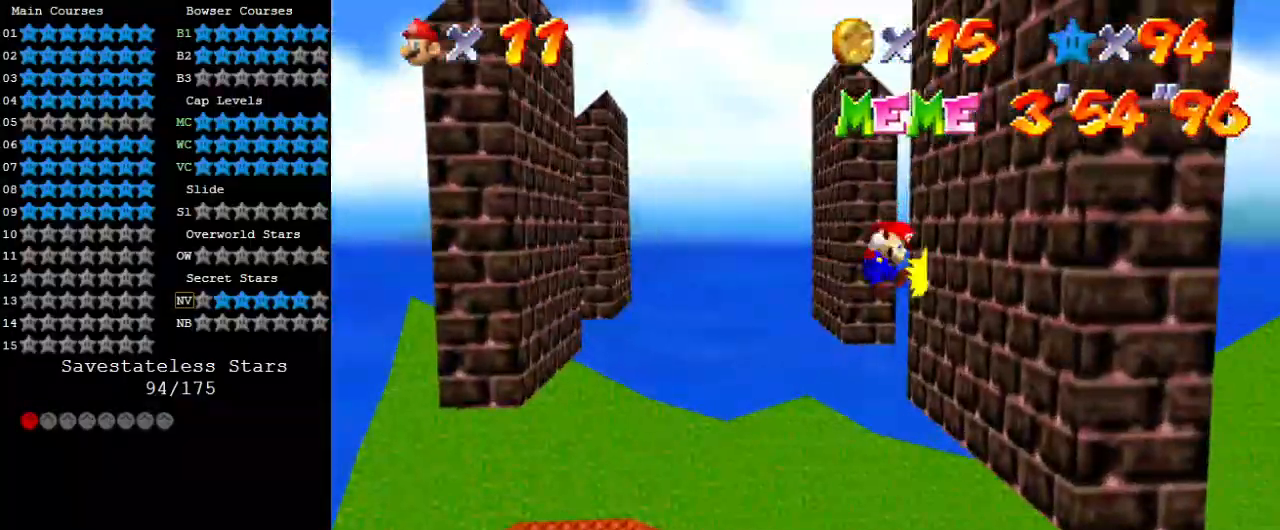
{"keys": ["shift", "up"], "events": [[67, "left", "down"], [67, "shift", "down"], [367, "left", "up"]]}
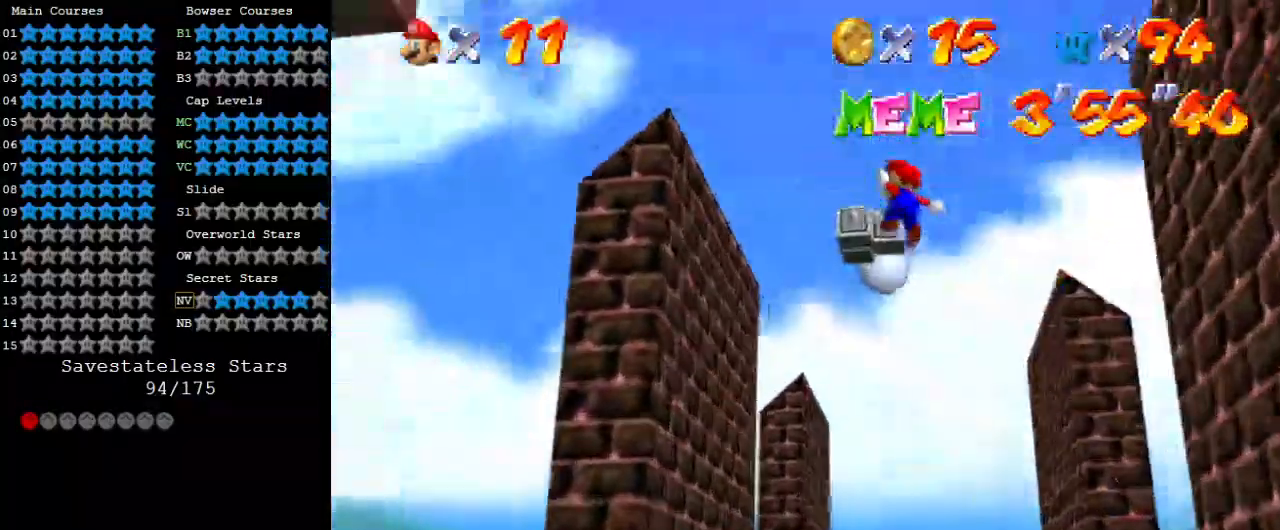
{"keys": ["right", "up"], "events": [[233, "left", "down"], [467, "shift", "up"], [500, "left", "up"], [500, "right", "down"]]}
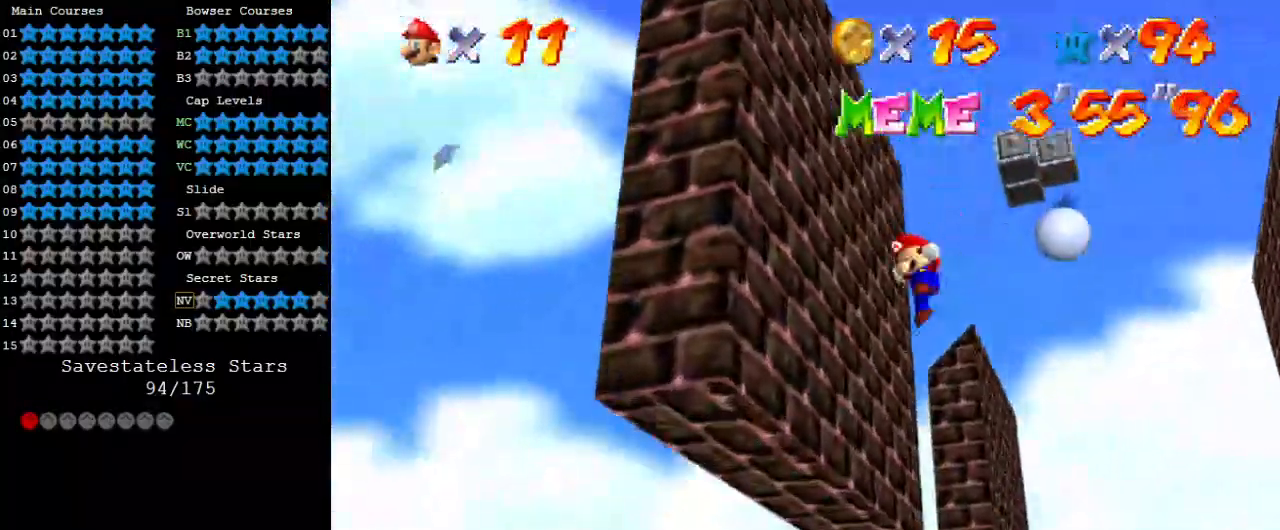
{"keys": ["shift", "up"], "events": [[67, "shift", "down"], [400, "right", "up"]]}
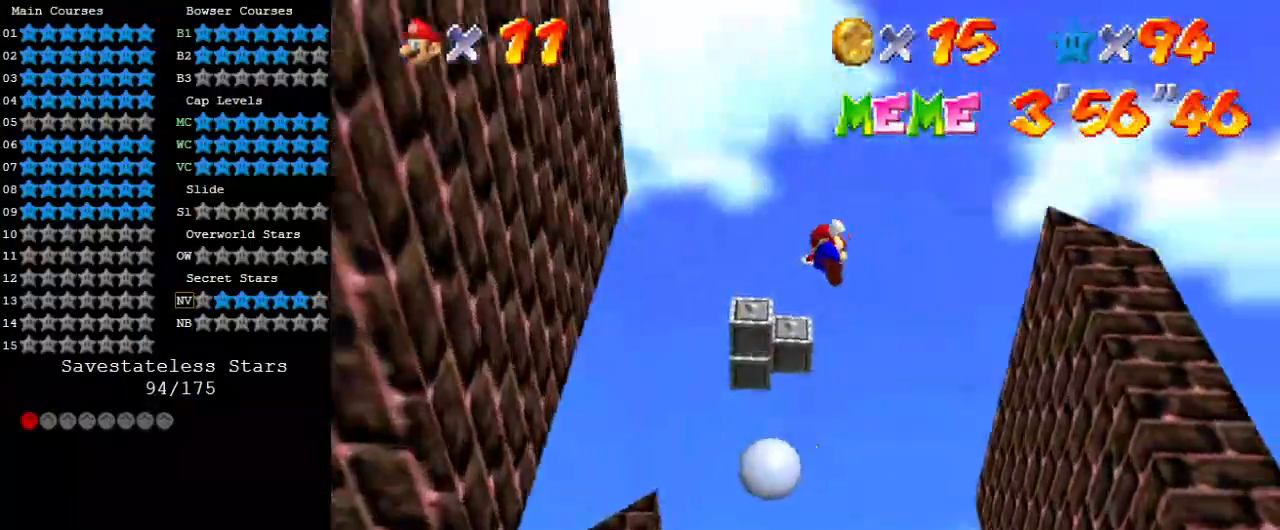
{"keys": ["left", "up"], "events": [[400, "shift", "up"], [500, "left", "down"]]}
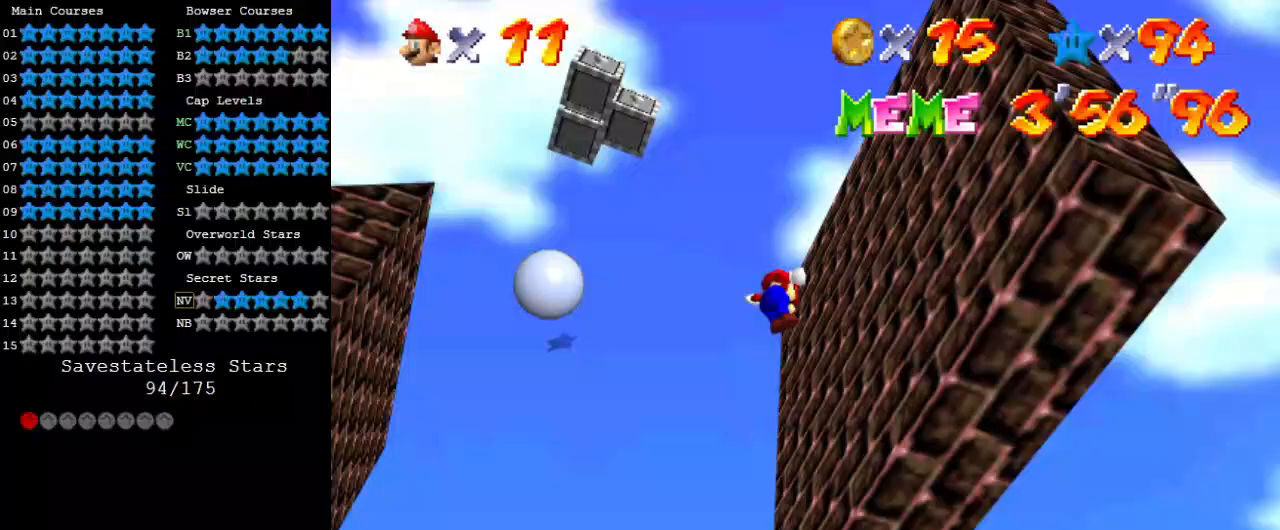
{"keys": ["left"], "events": [[33, "ctrl", "down"], [33, "shift", "down"], [400, "ctrl", "up"], [400, "shift", "up"], [467, "up", "up"]]}
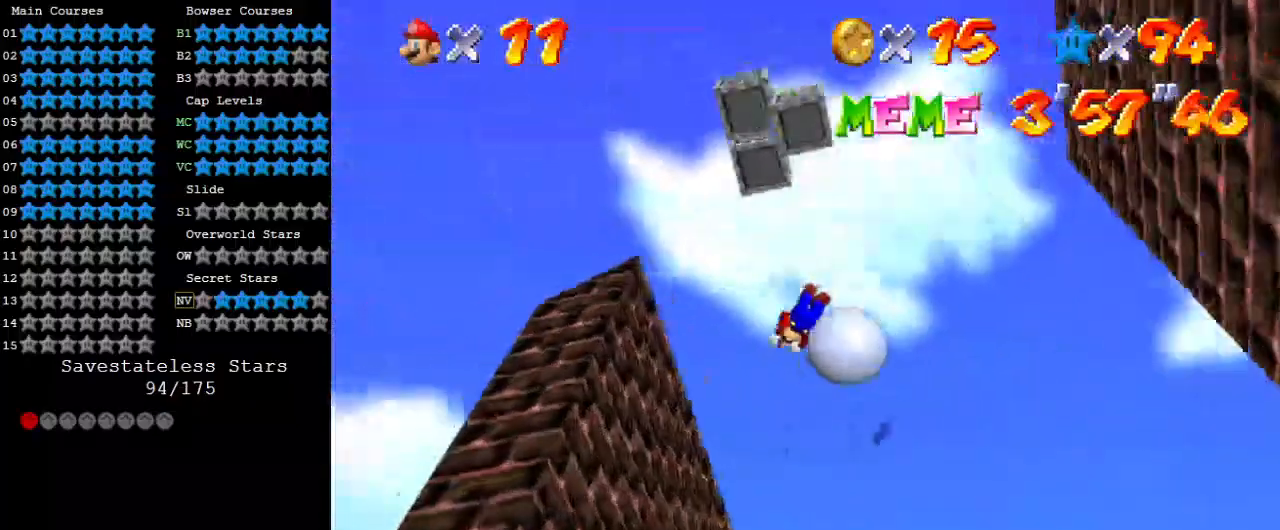
{"keys": ["down"], "events": [[33, "w", "down"], [100, "down", "down"], [200, "w", "up"], [267, "left", "up"]]}
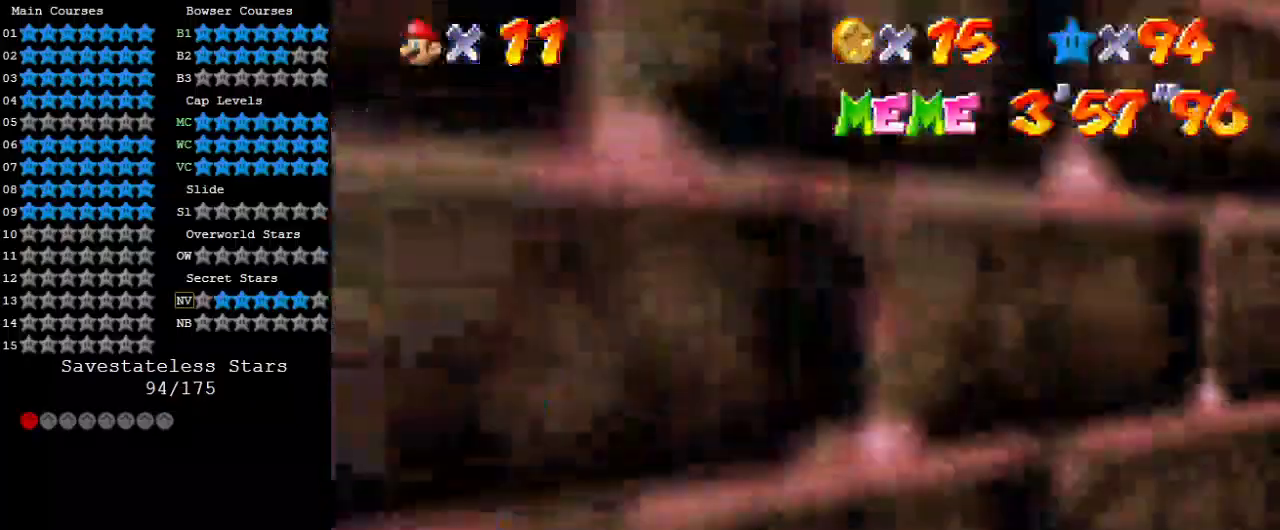
{"keys": [], "events": [[433, "down", "up"]]}
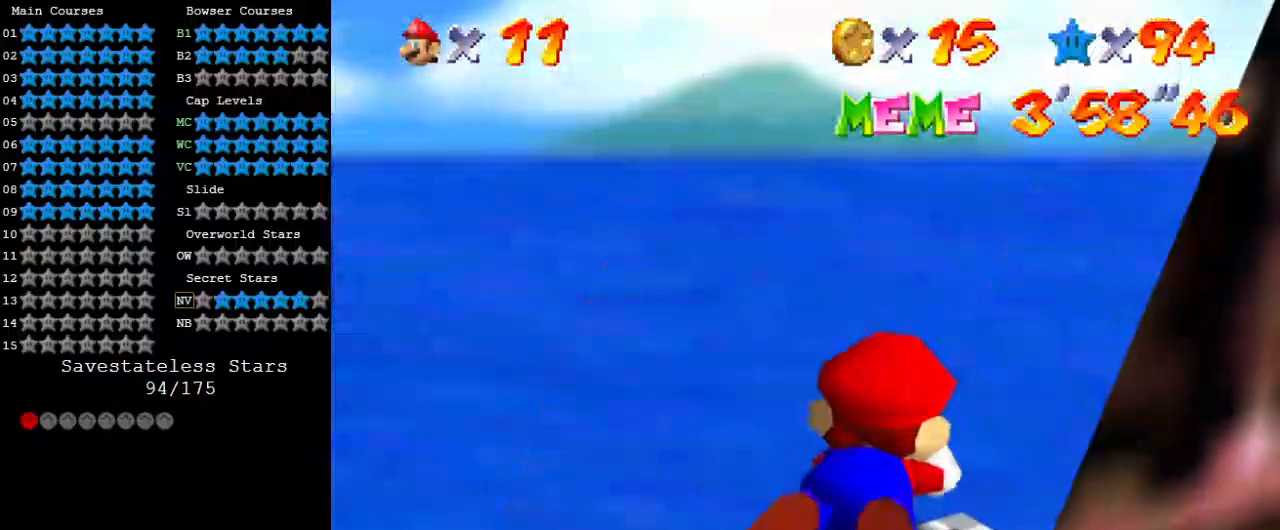
{"keys": [], "events": [[167, "a", "down"], [267, "a", "up"], [367, "a", "down"], [433, "a", "up"]]}
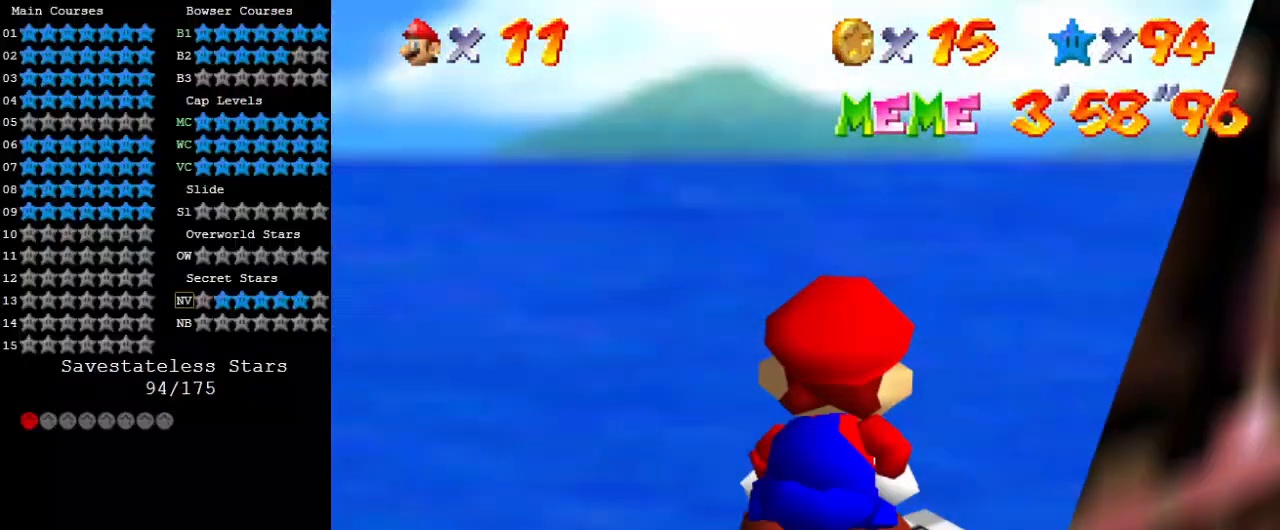
{"keys": ["down", "right"], "events": [[400, "down", "down"], [400, "right", "down"]]}
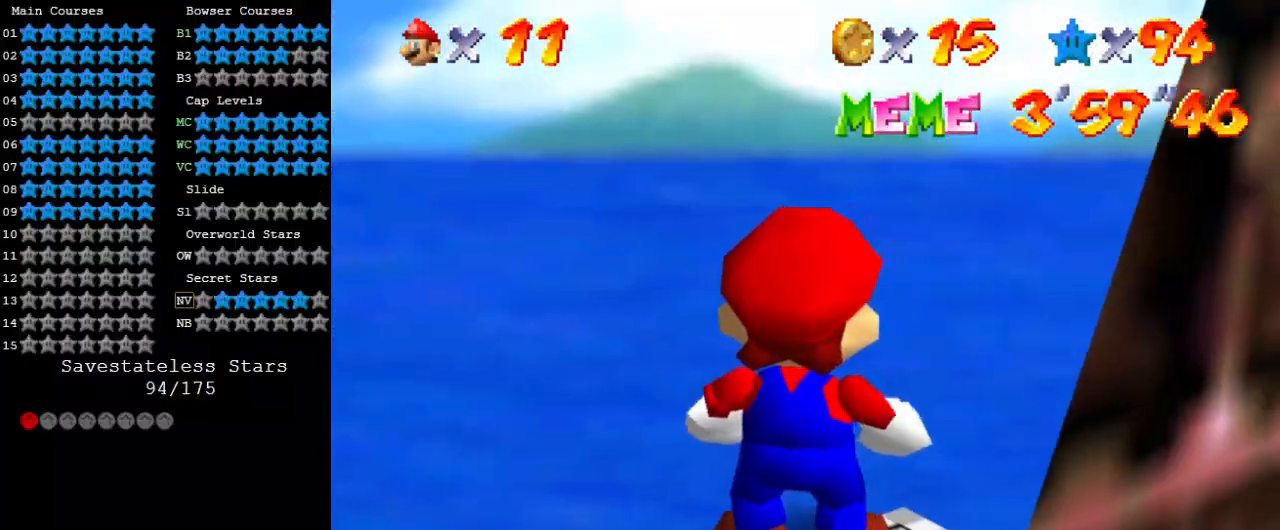
{"keys": [], "events": [[100, "down", "up"], [100, "right", "up"], [133, "w", "down"], [200, "w", "up"], [300, "w", "down"], [433, "w", "up"]]}
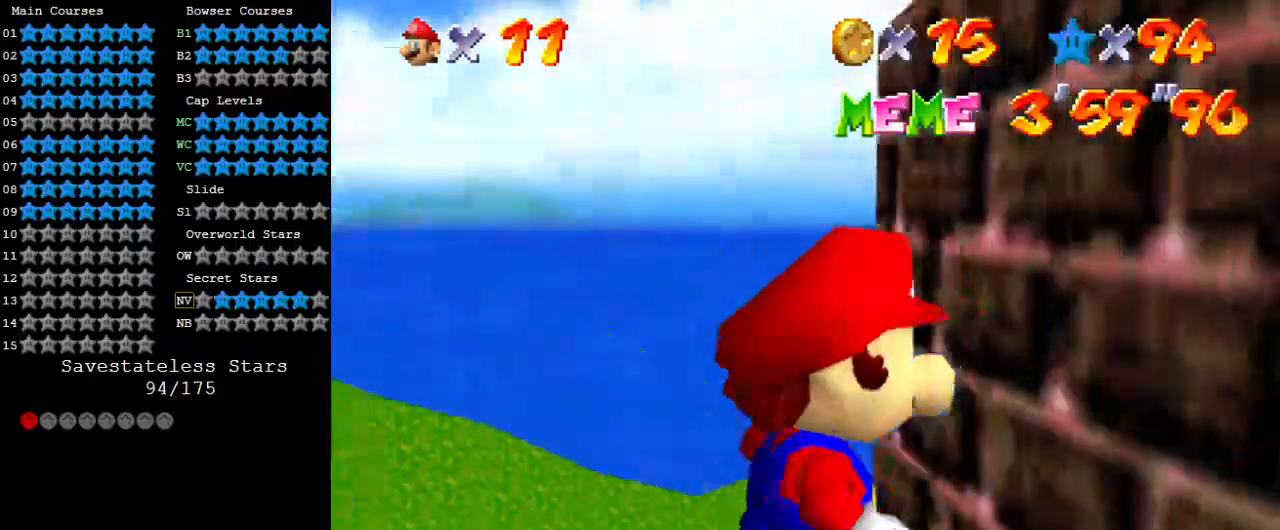
{"keys": [], "events": [[300, "shift", "down"], [433, "shift", "up"]]}
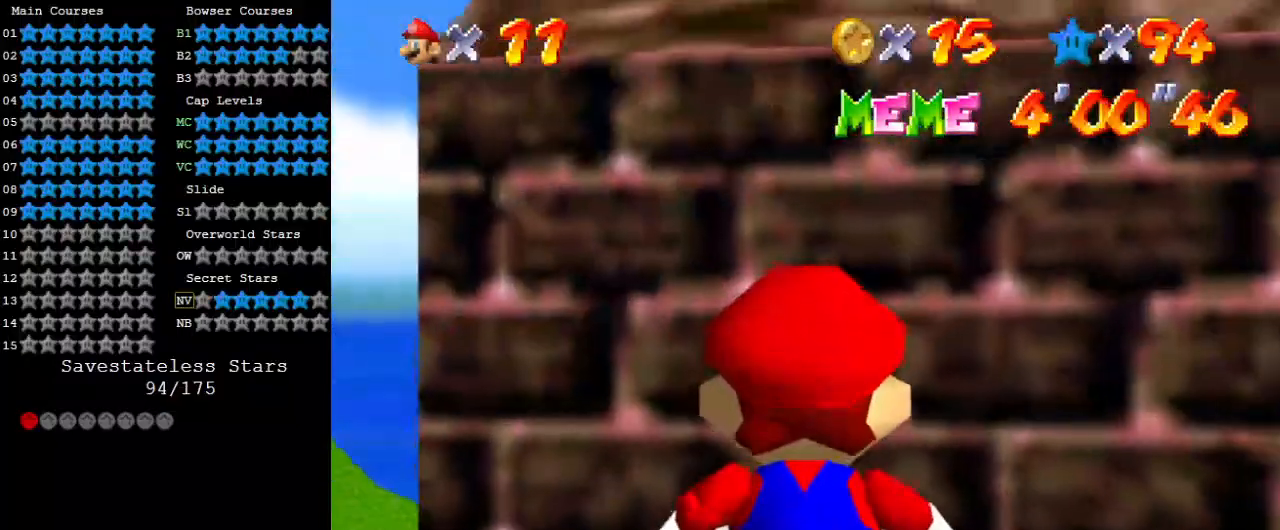
{"keys": [], "events": [[367, "s", "down"], [500, "s", "up"]]}
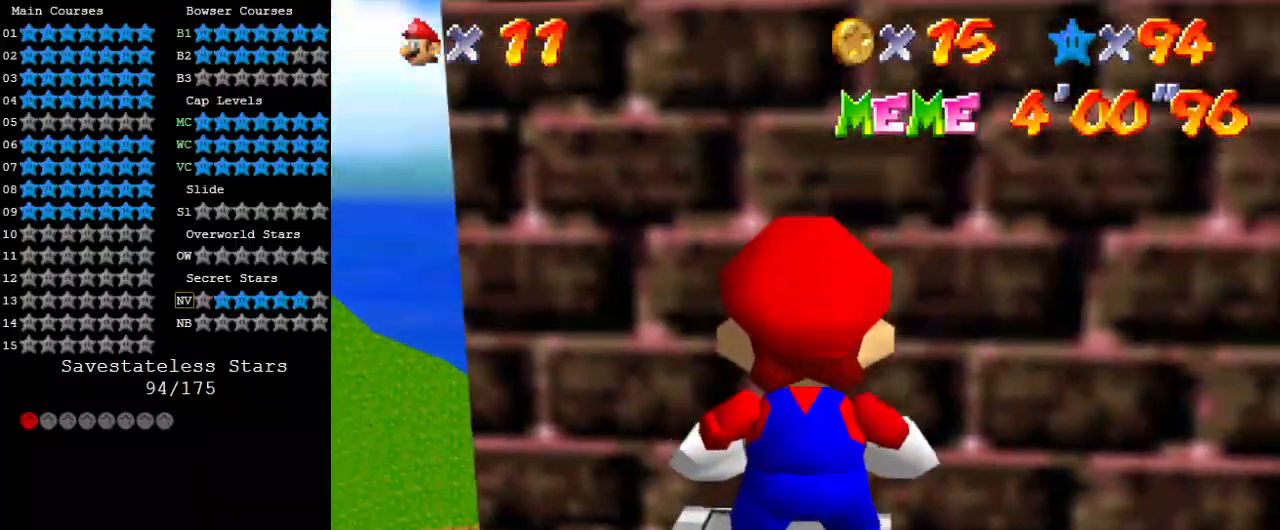
{"keys": [], "events": [[333, "s", "down"], [467, "s", "up"]]}
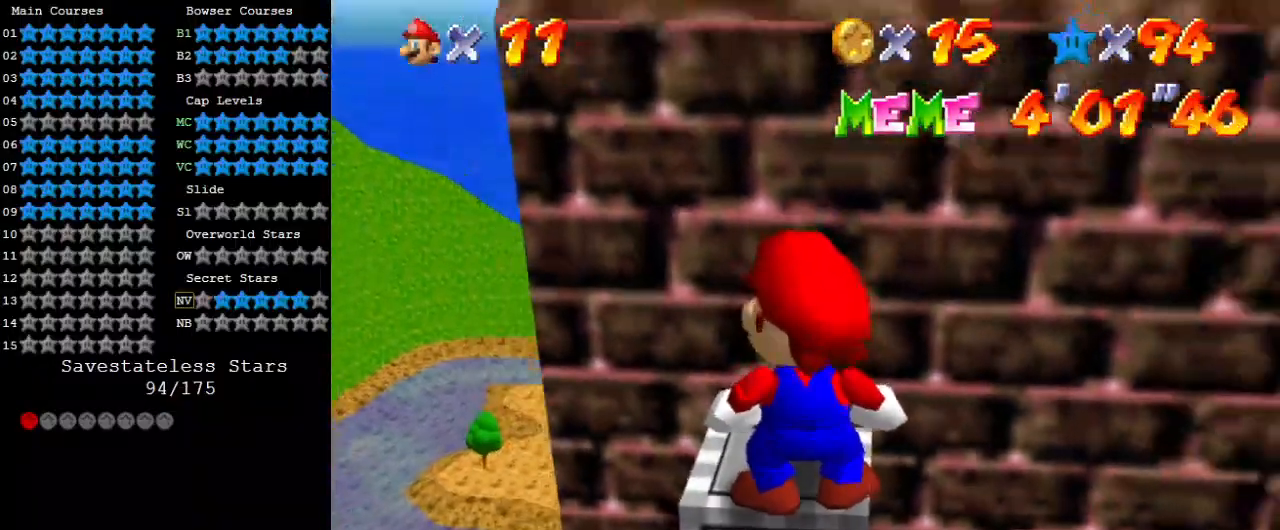
{"keys": [], "events": [[133, "left", "down"], [200, "down", "down"], [333, "left", "up"], [467, "down", "up"]]}
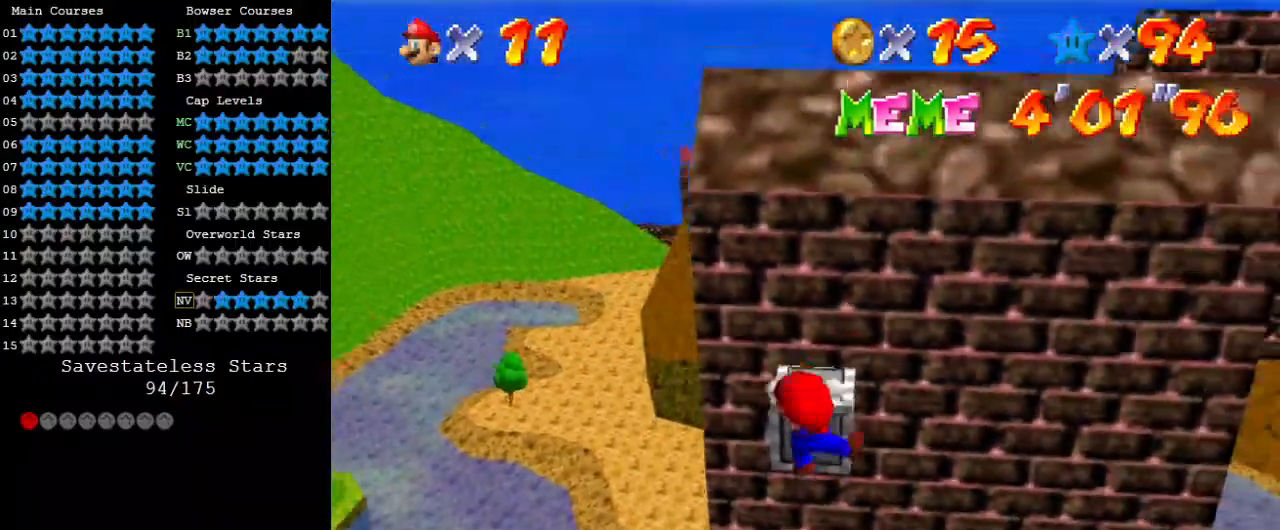
{"keys": [], "events": [[233, "shift", "down"], [400, "shift", "up"]]}